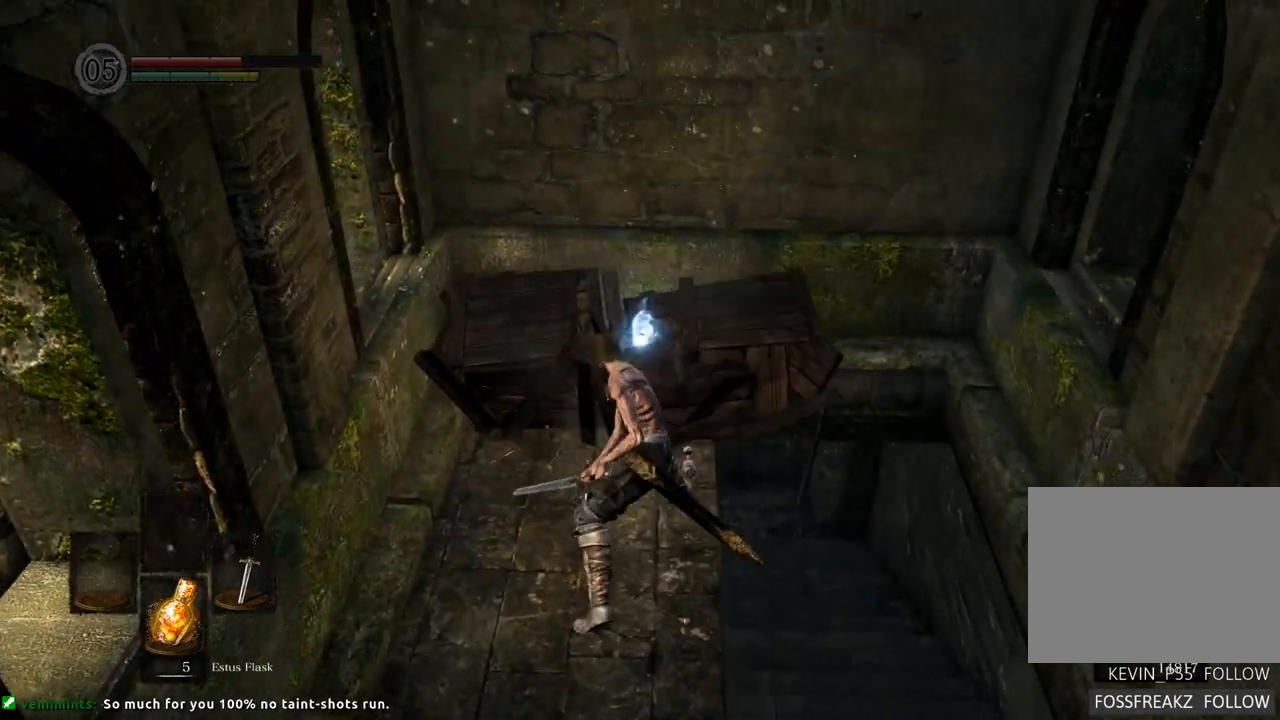
Gameplay with a controller (PlayStation layout); each line is a JSON object with the inputs held at the frame after it. "events" lists button and stick changes between this image and that frame as [ms after this image, input, new state], when the widget could be followed in between. Not read: L3 R3.
{"buttons": [], "left_stick": "center", "right_stick": "center", "events": []}
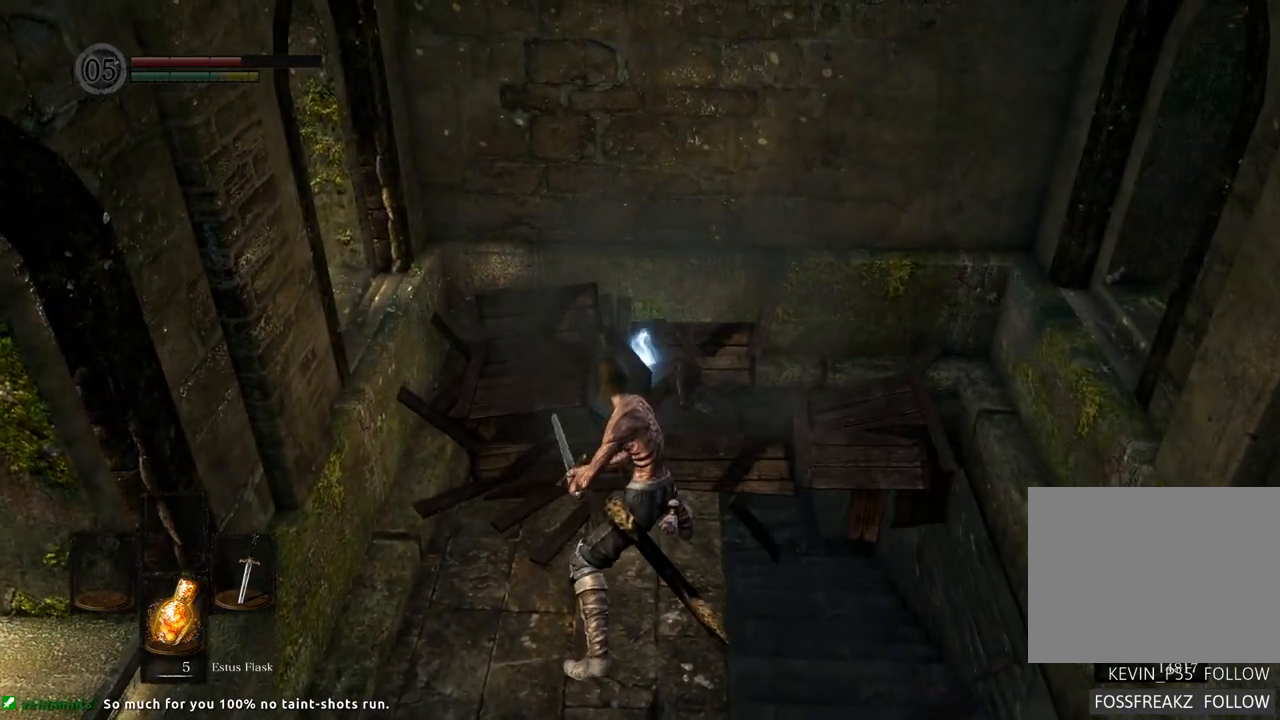
{"buttons": [], "left_stick": "up", "right_stick": "center", "events": [[133, "left_stick", "up"]]}
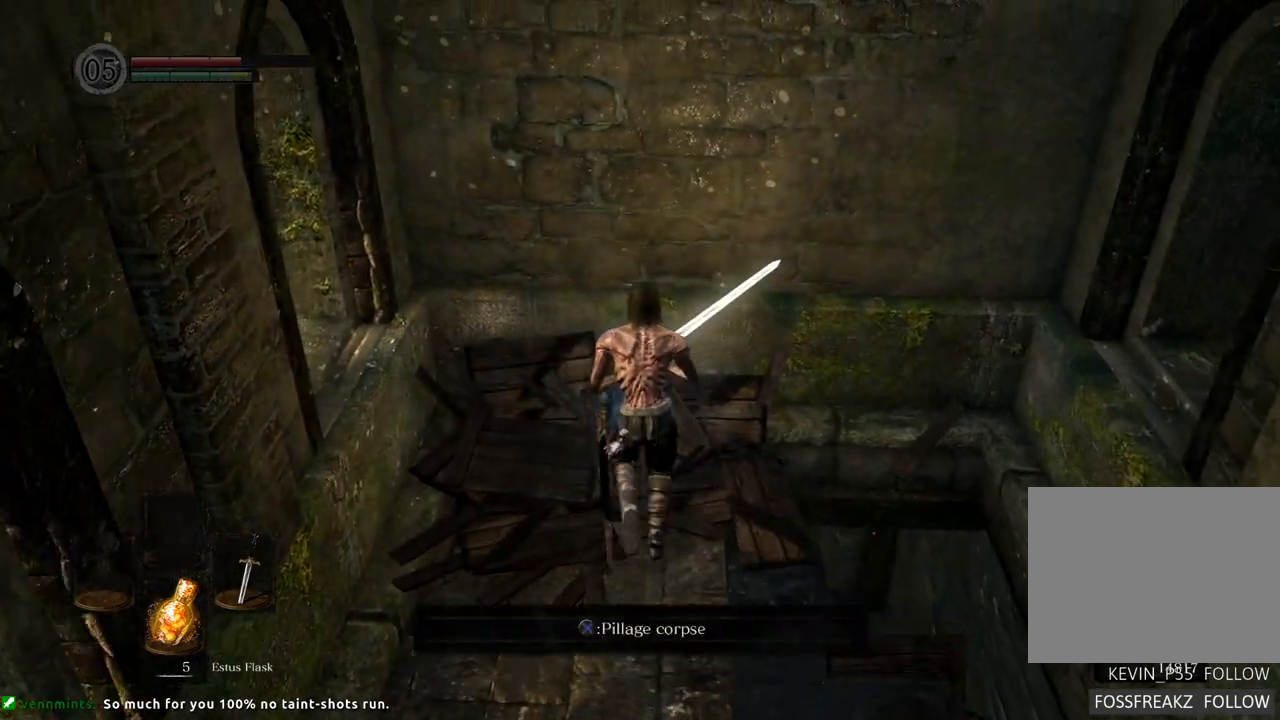
{"buttons": [], "left_stick": "center", "right_stick": "center", "events": [[33, "CROSS", "down"], [50, "left_stick", "center"], [117, "CROSS", "up"]]}
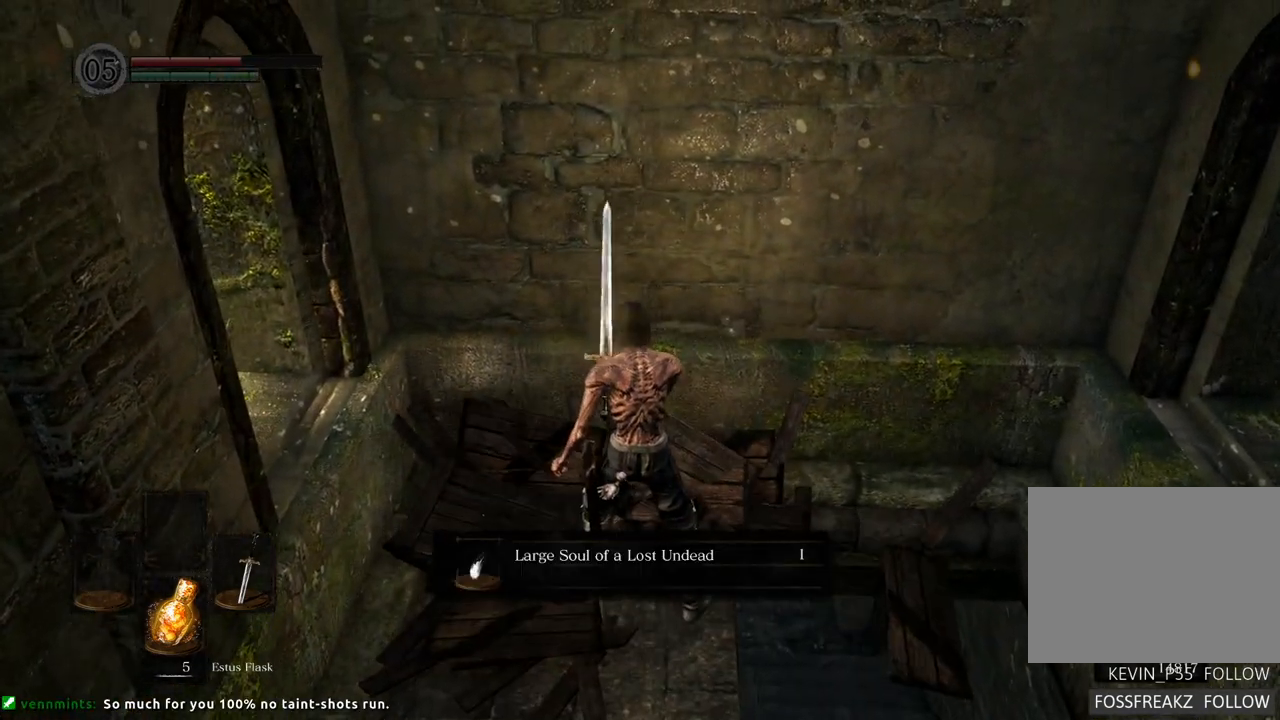
{"buttons": [], "left_stick": "down", "right_stick": "center", "events": [[217, "CROSS", "down"], [300, "CROSS", "up"], [467, "left_stick", "down"]]}
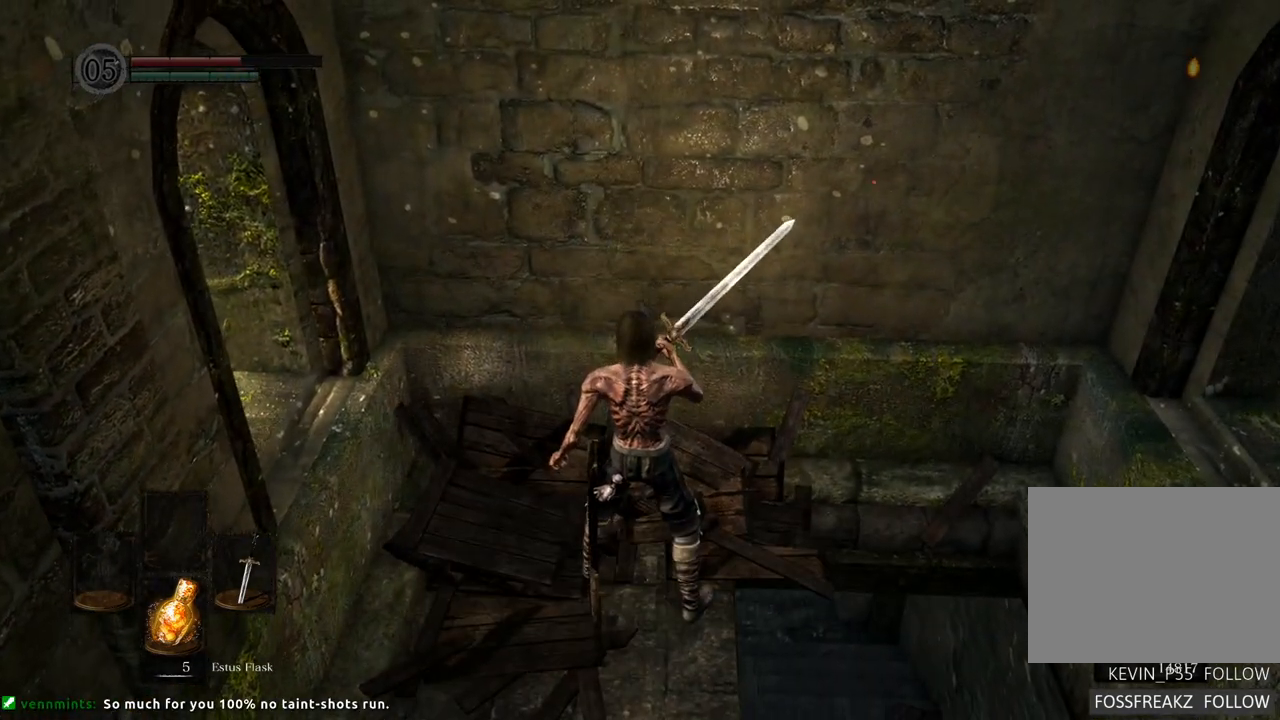
{"buttons": [], "left_stick": "down", "right_stick": "center", "events": []}
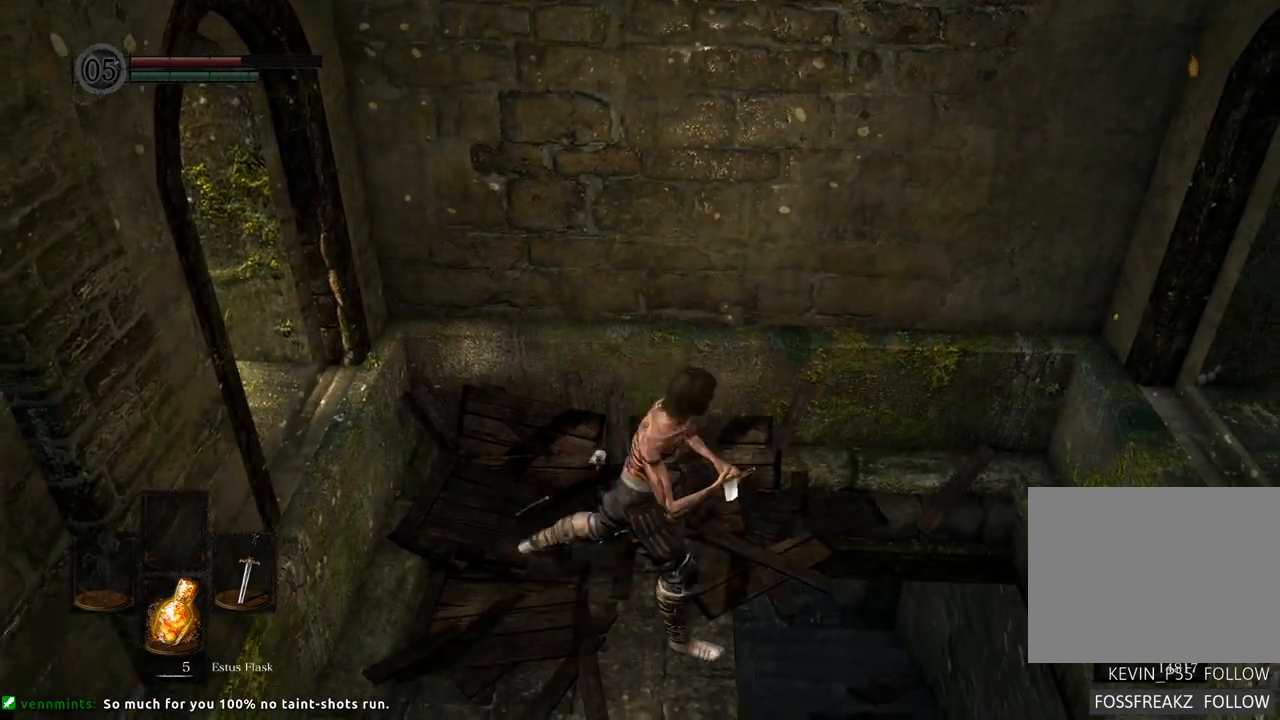
{"buttons": [], "left_stick": "down", "right_stick": "center", "events": []}
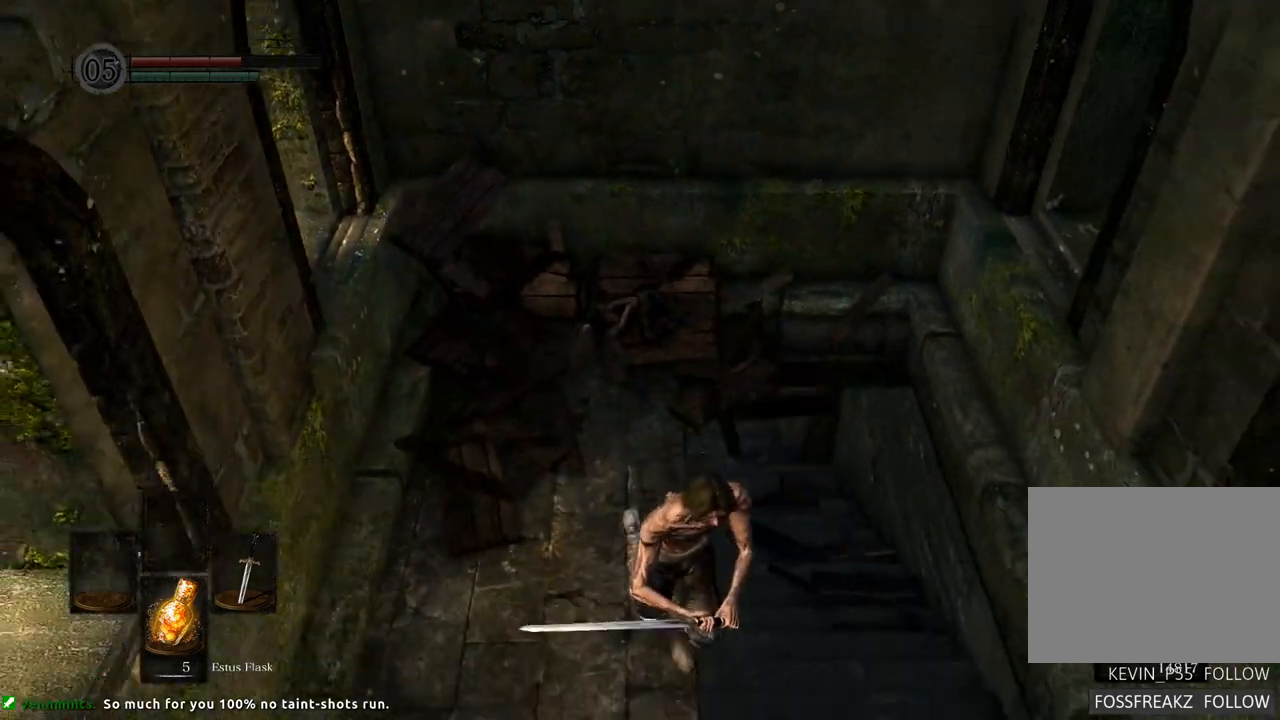
{"buttons": [], "left_stick": "down-right", "right_stick": "center", "events": [[450, "left_stick", "down-right"]]}
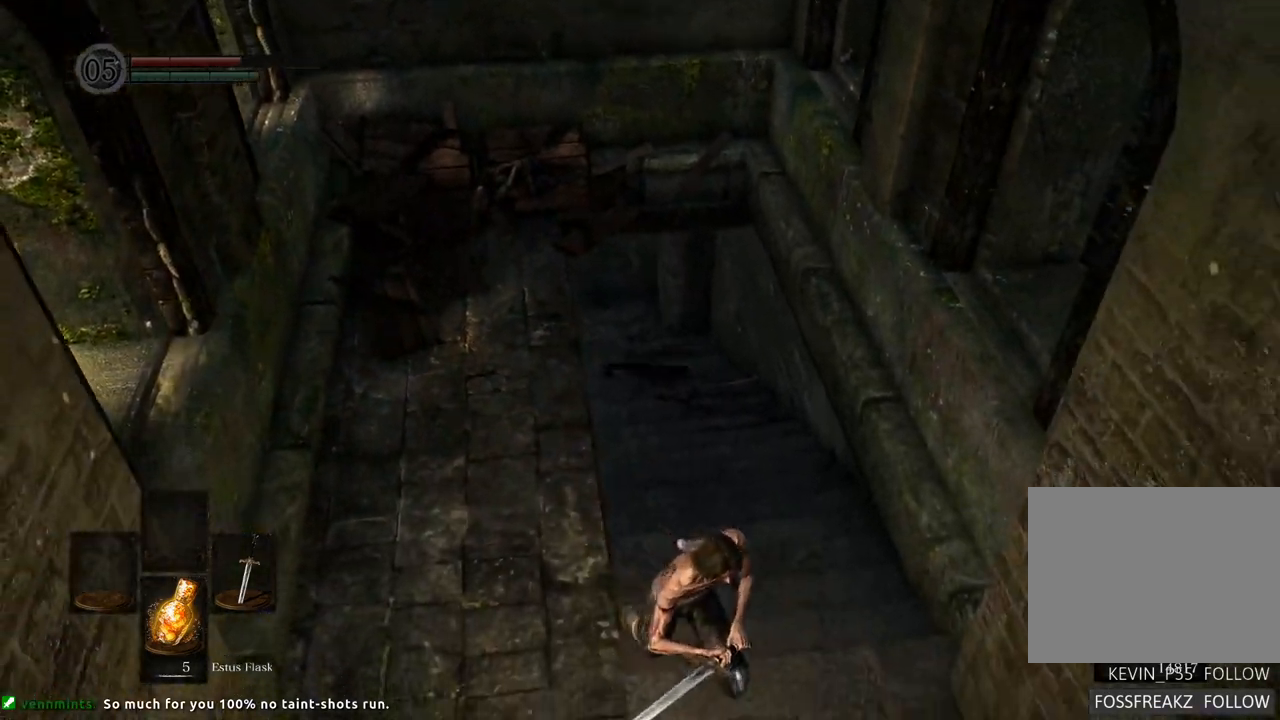
{"buttons": [], "left_stick": "up", "right_stick": "center", "events": [[117, "left_stick", "up-right"], [167, "right_stick", "left"], [250, "left_stick", "up"], [367, "right_stick", "center"]]}
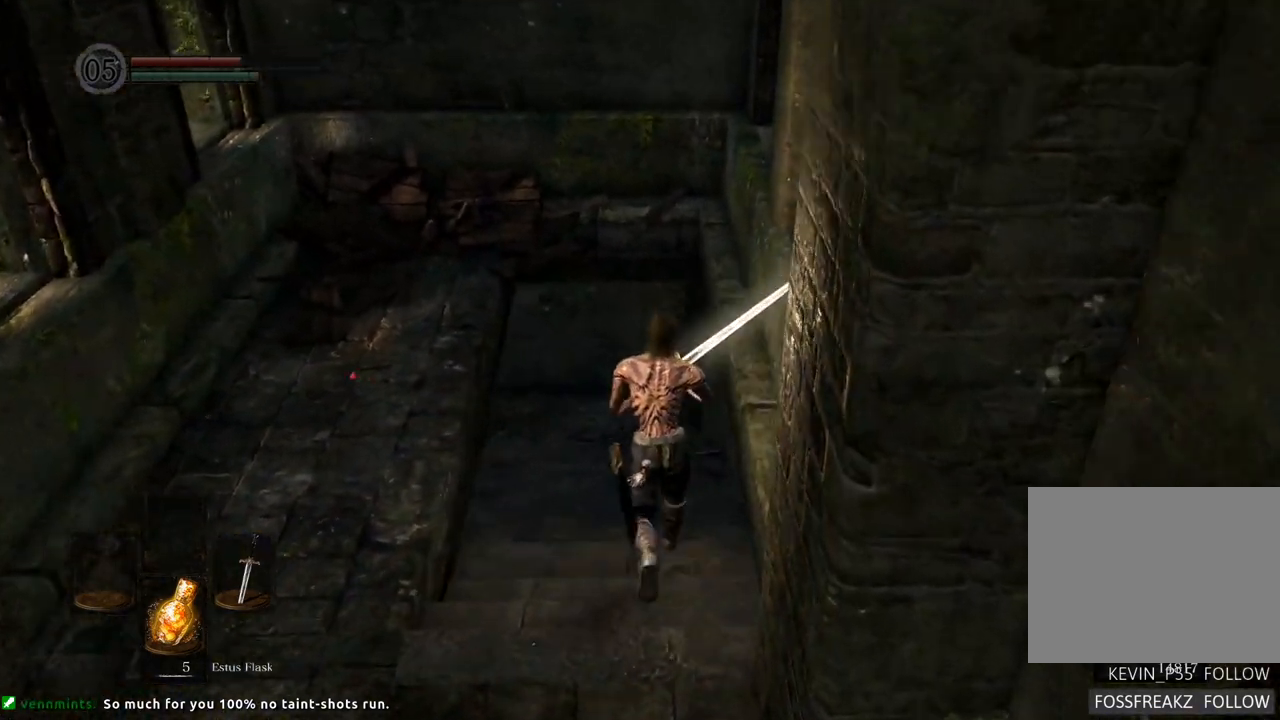
{"buttons": [], "left_stick": "up", "right_stick": "center"}
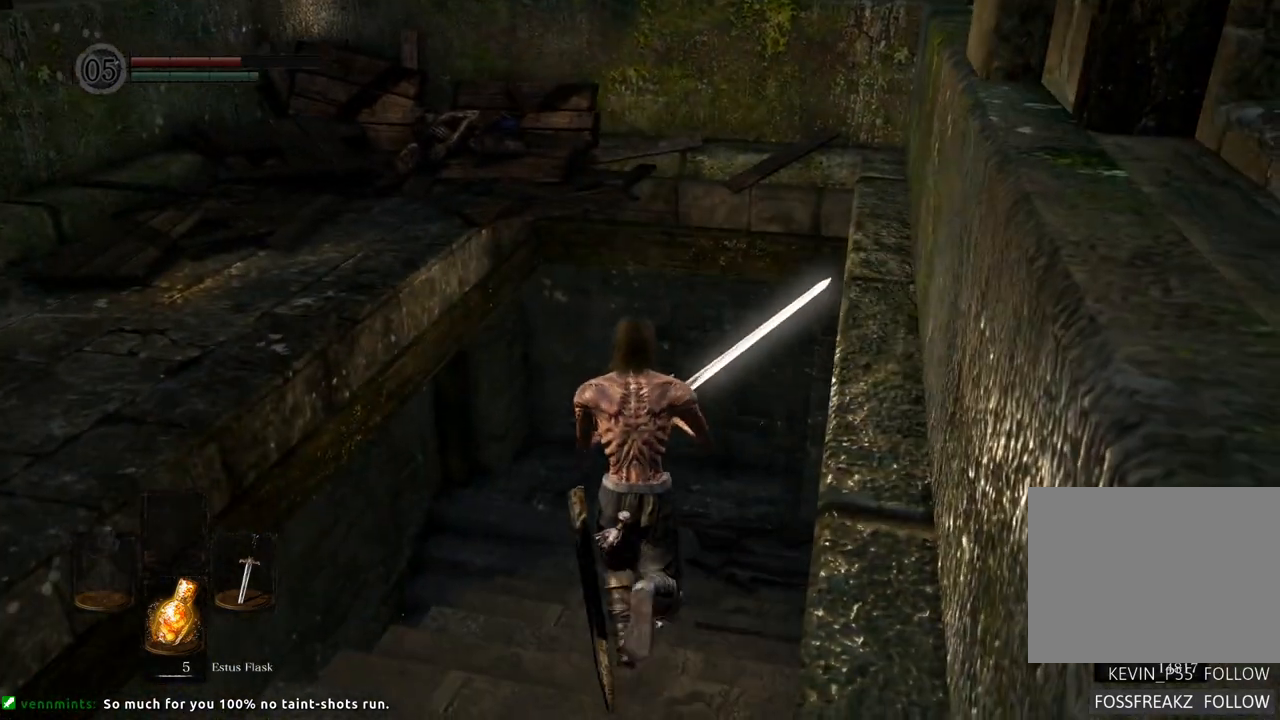
{"buttons": [], "left_stick": "up", "right_stick": "left", "events": [[483, "right_stick", "left"]]}
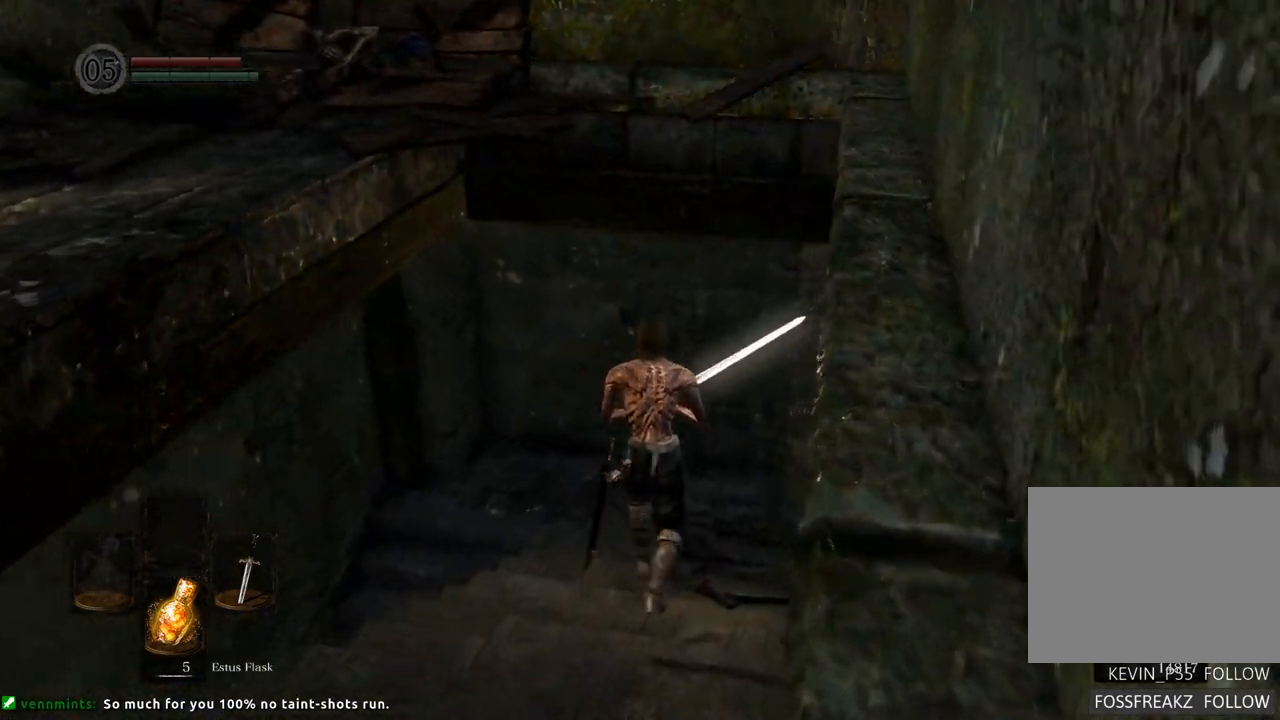
{"buttons": [], "left_stick": "up-left", "right_stick": "left", "events": [[483, "left_stick", "up-left"]]}
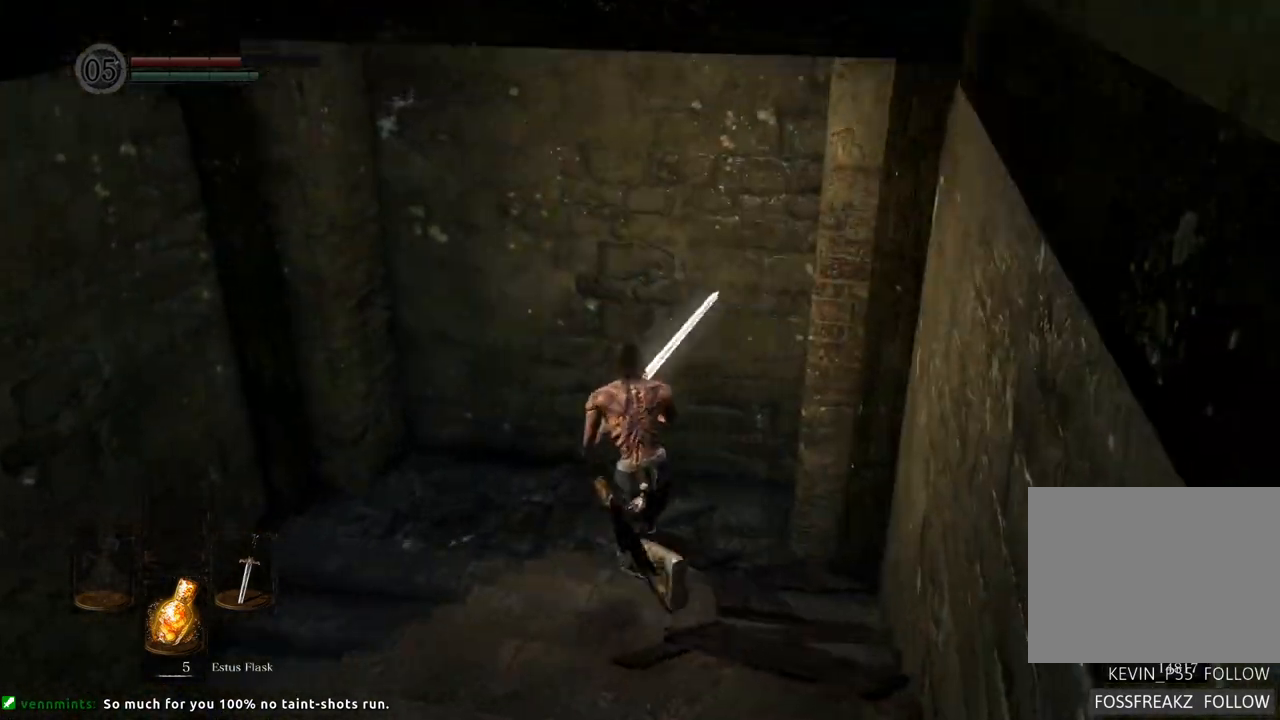
{"buttons": [], "left_stick": "up-left", "right_stick": "left", "events": []}
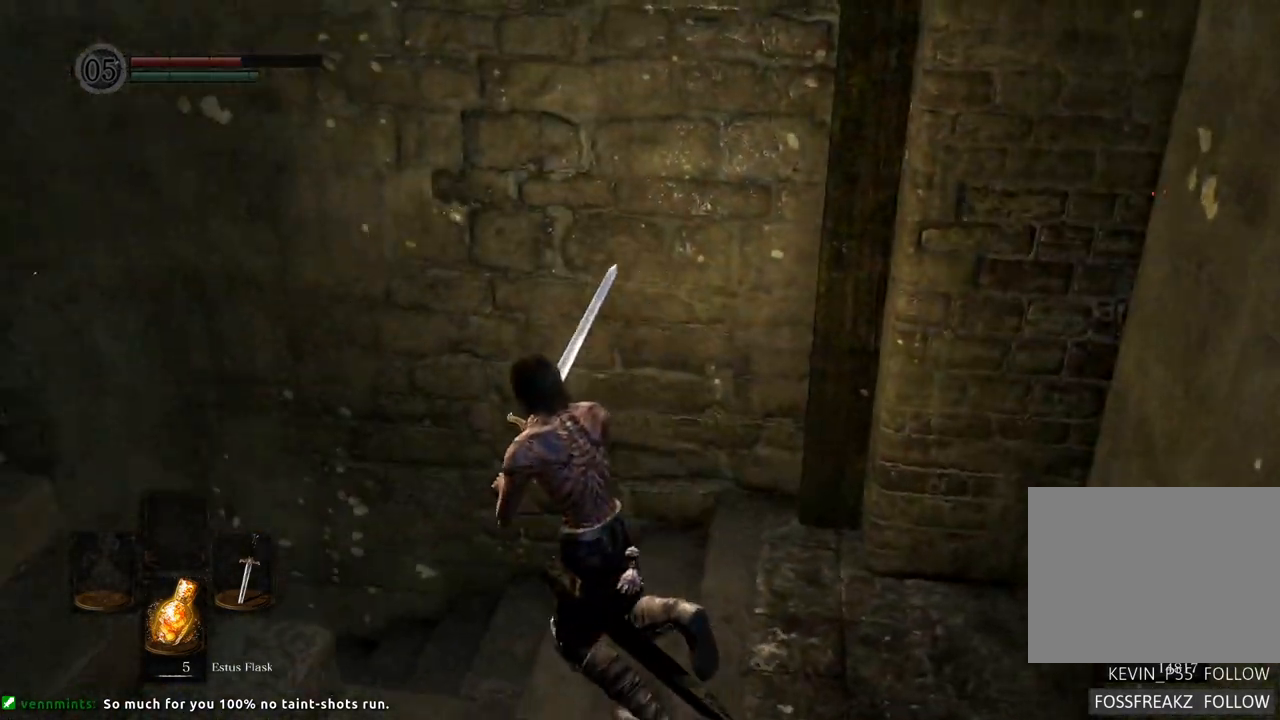
{"buttons": [], "left_stick": "up", "right_stick": "center", "events": [[200, "right_stick", "up-left"], [267, "left_stick", "up"], [367, "right_stick", "center"]]}
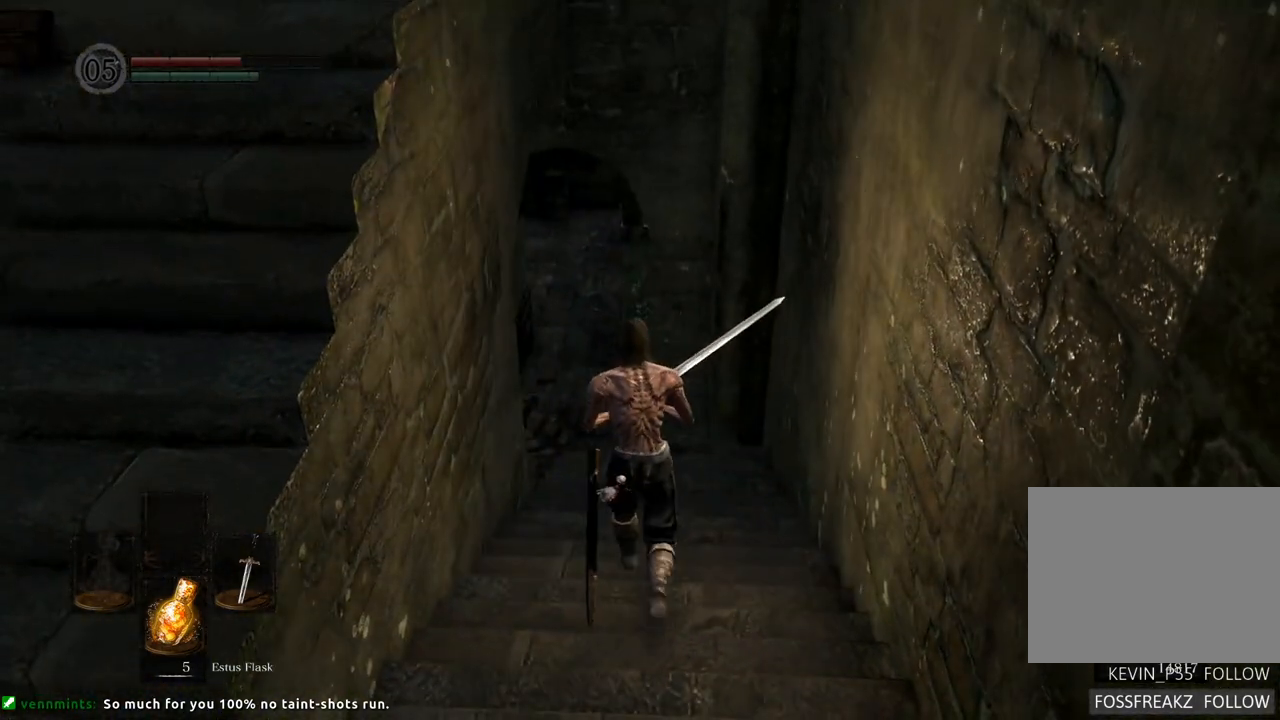
{"buttons": [], "left_stick": "up", "right_stick": "left", "events": [[417, "right_stick", "left"]]}
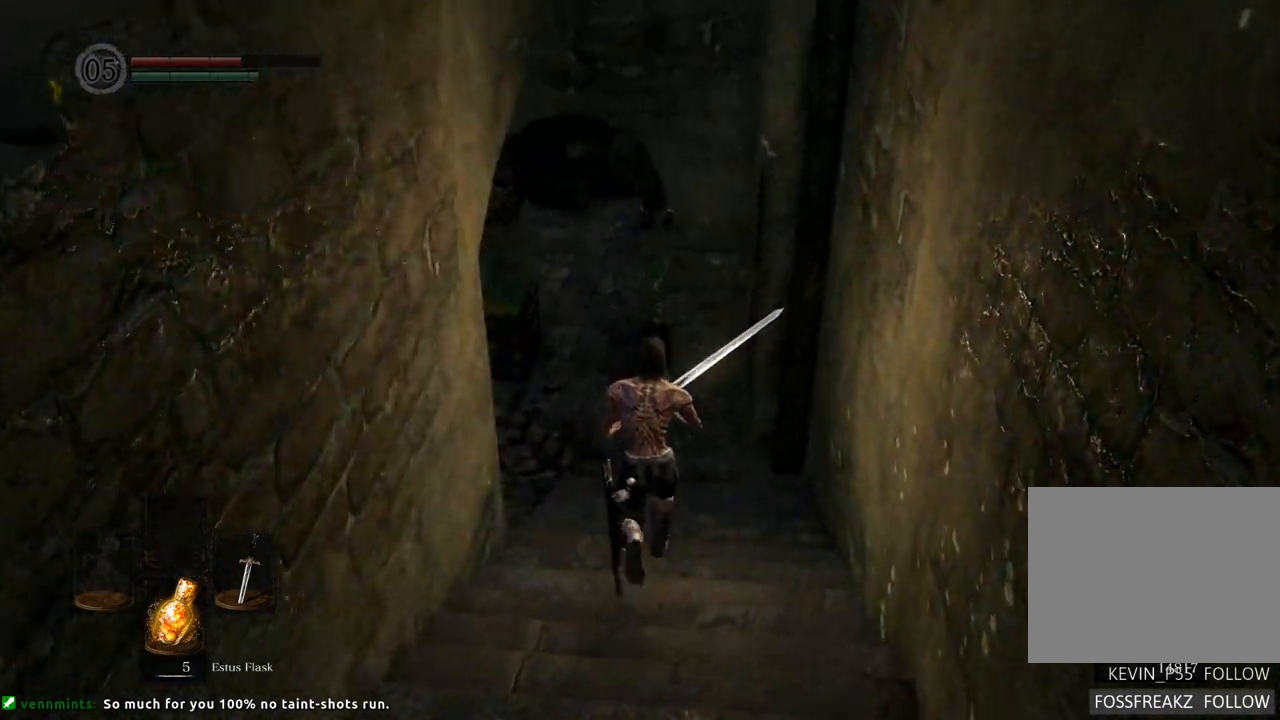
{"buttons": [], "left_stick": "up-right", "right_stick": "left", "events": [[367, "left_stick", "up-right"]]}
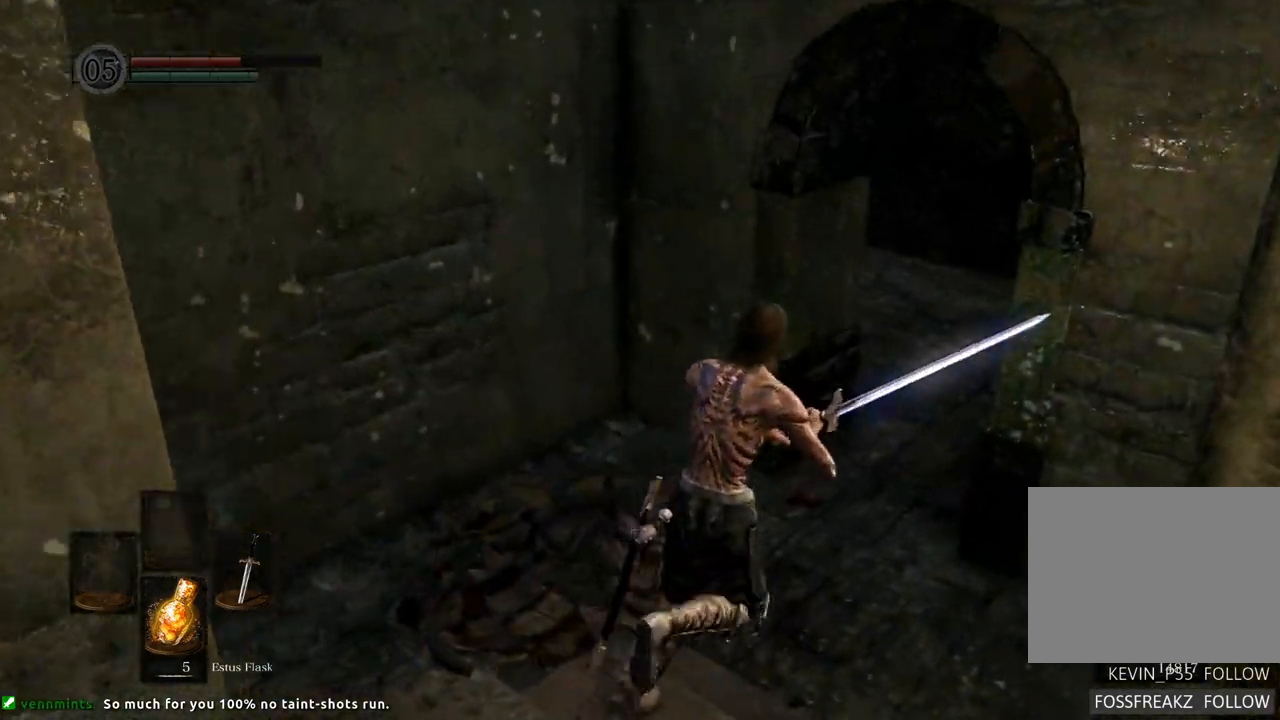
{"buttons": [], "left_stick": "up-right", "right_stick": "left", "events": [[200, "right_stick", "center"], [350, "right_stick", "left"]]}
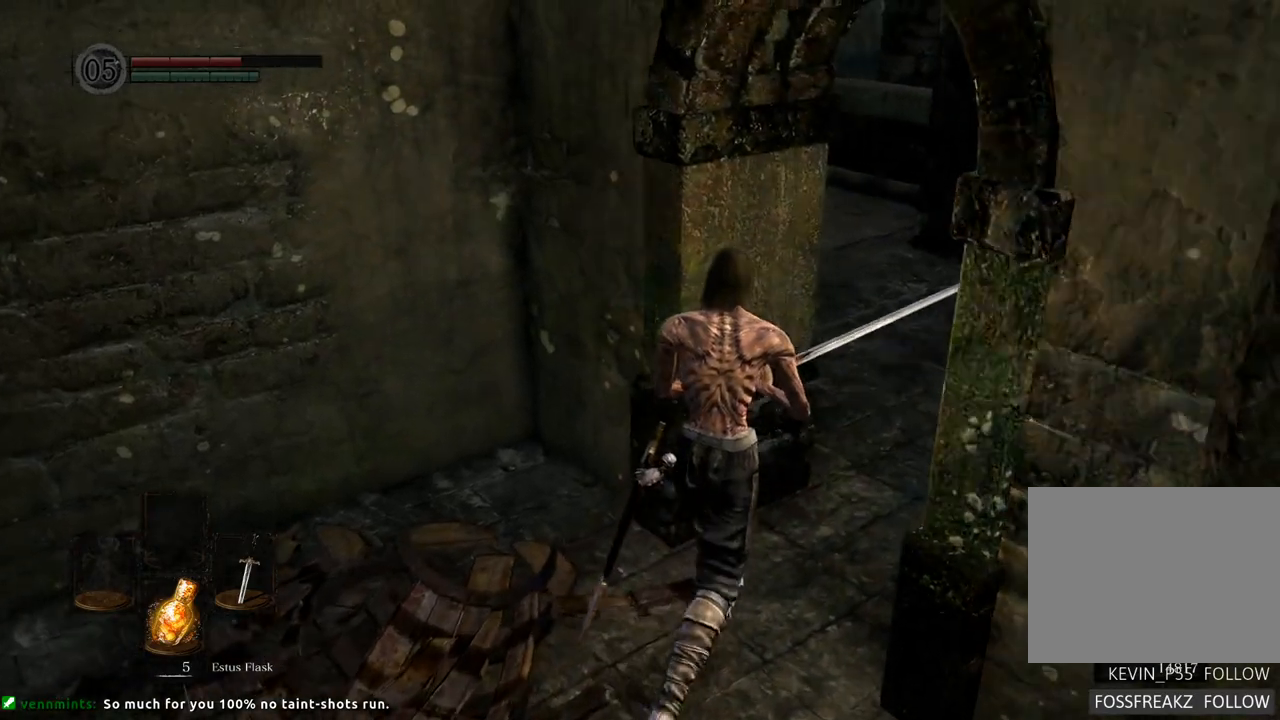
{"buttons": [], "left_stick": "right", "right_stick": "left", "events": [[467, "left_stick", "right"]]}
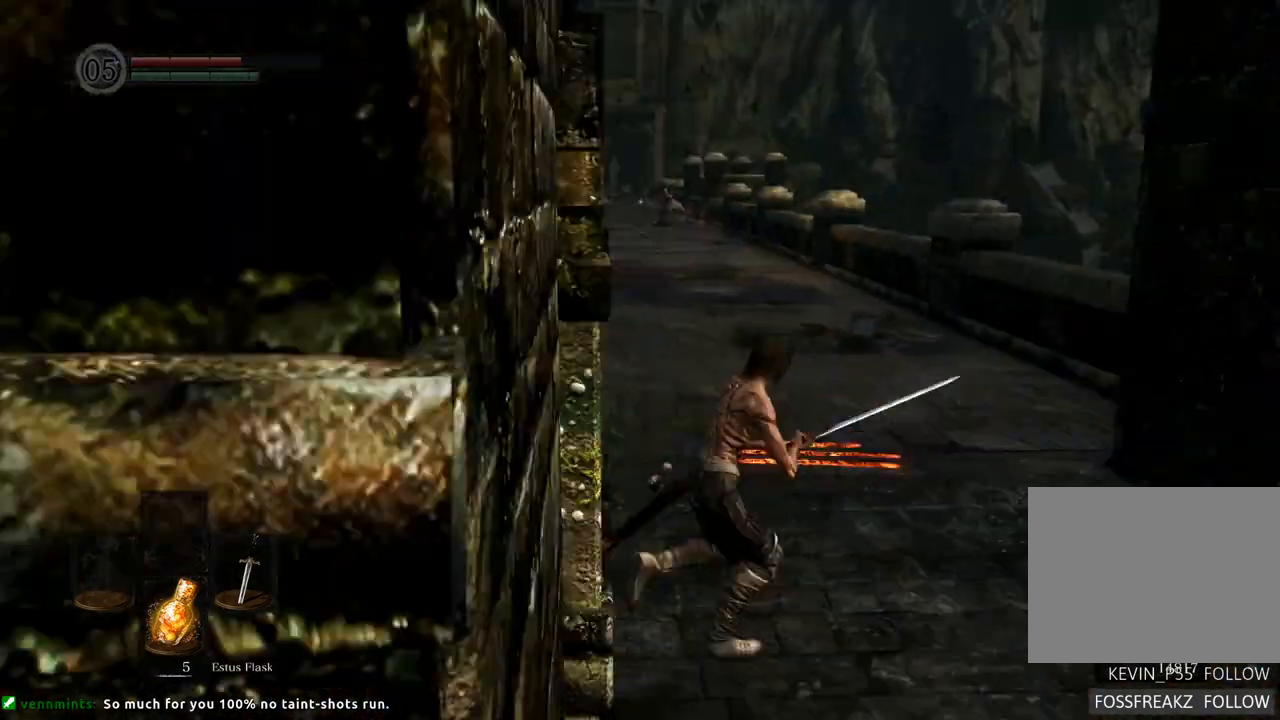
{"buttons": [], "left_stick": "center", "right_stick": "center", "events": [[67, "right_stick", "center"], [150, "left_stick", "center"]]}
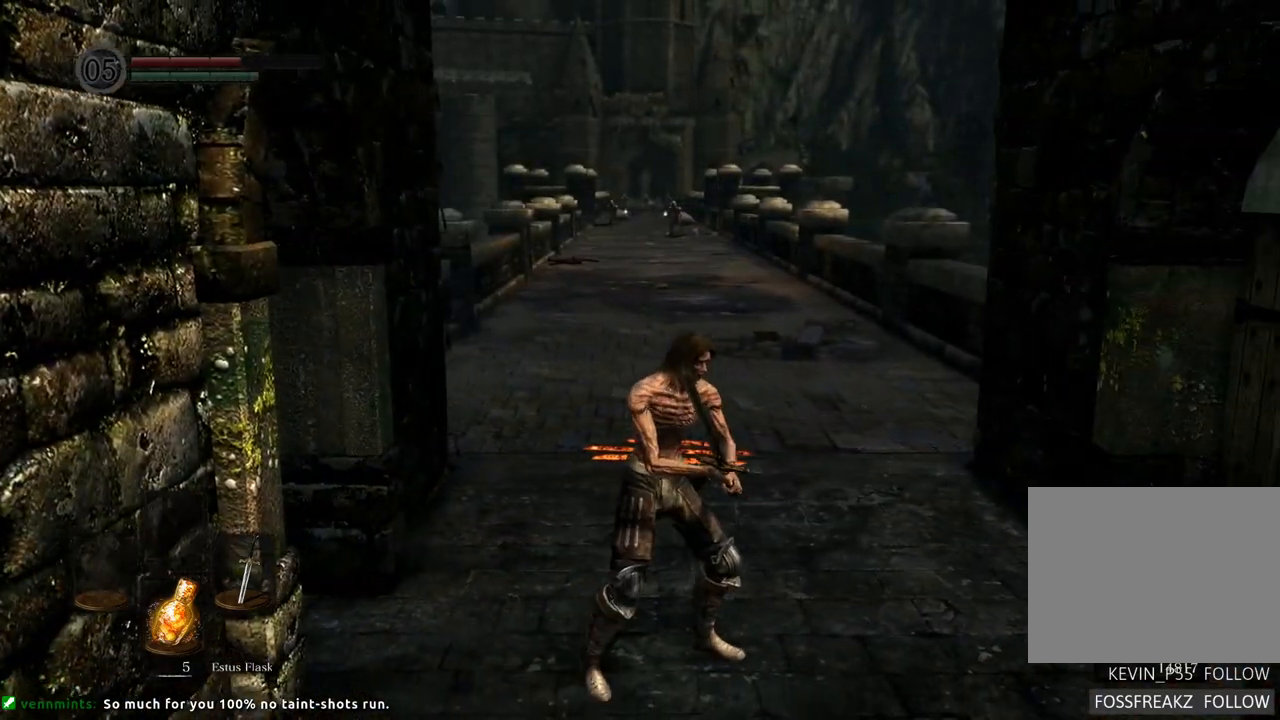
{"buttons": [], "left_stick": "center", "right_stick": "center", "events": []}
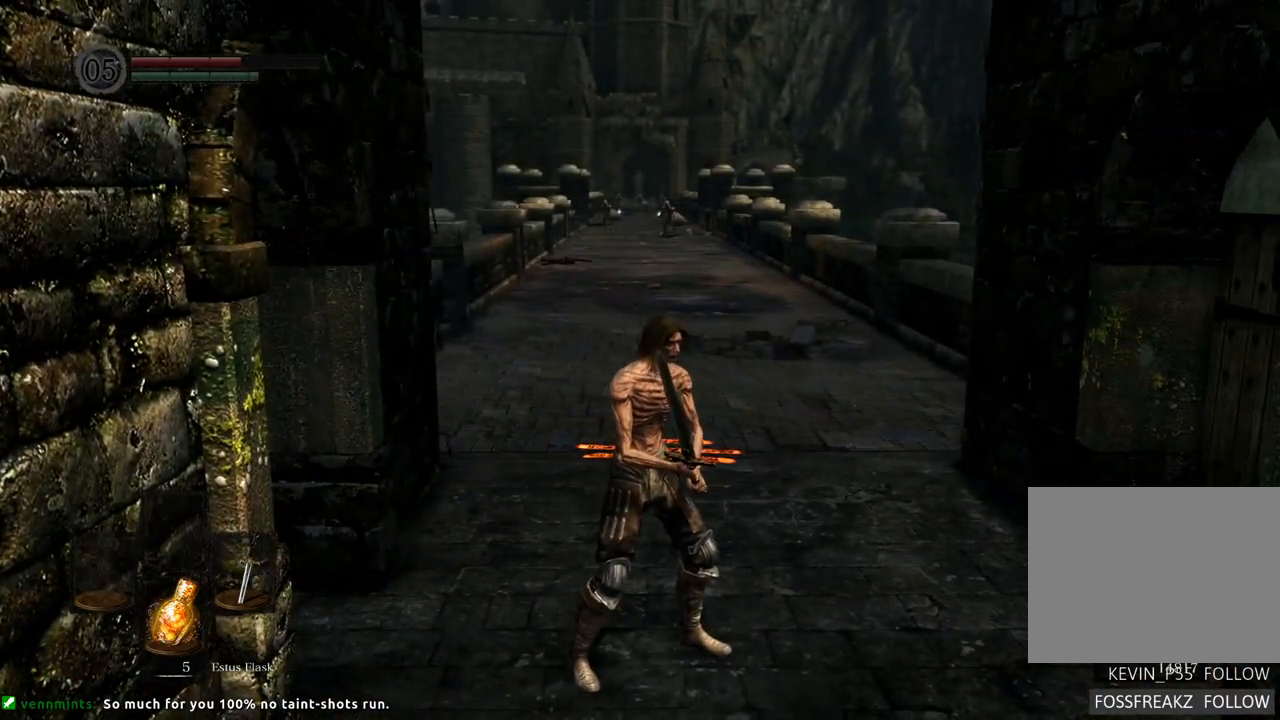
{"buttons": [], "left_stick": "center", "right_stick": "center", "events": []}
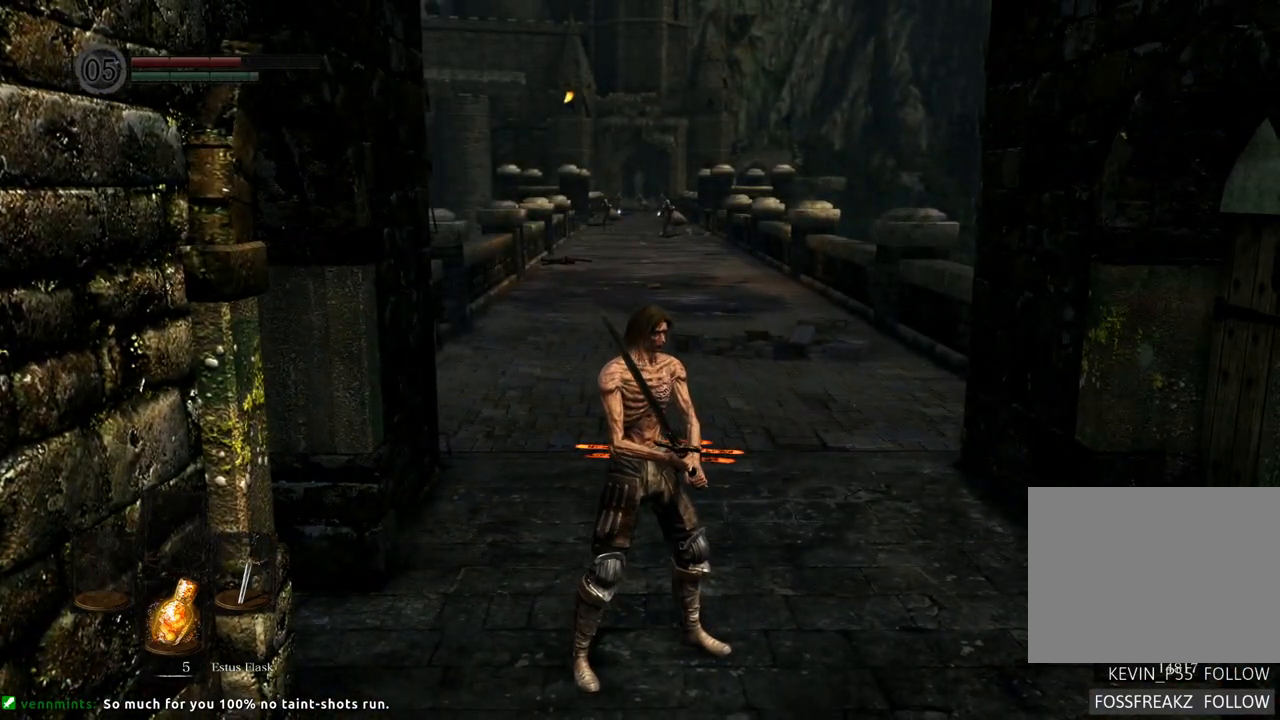
{"buttons": [], "left_stick": "center", "right_stick": "right", "events": [[150, "right_stick", "right"]]}
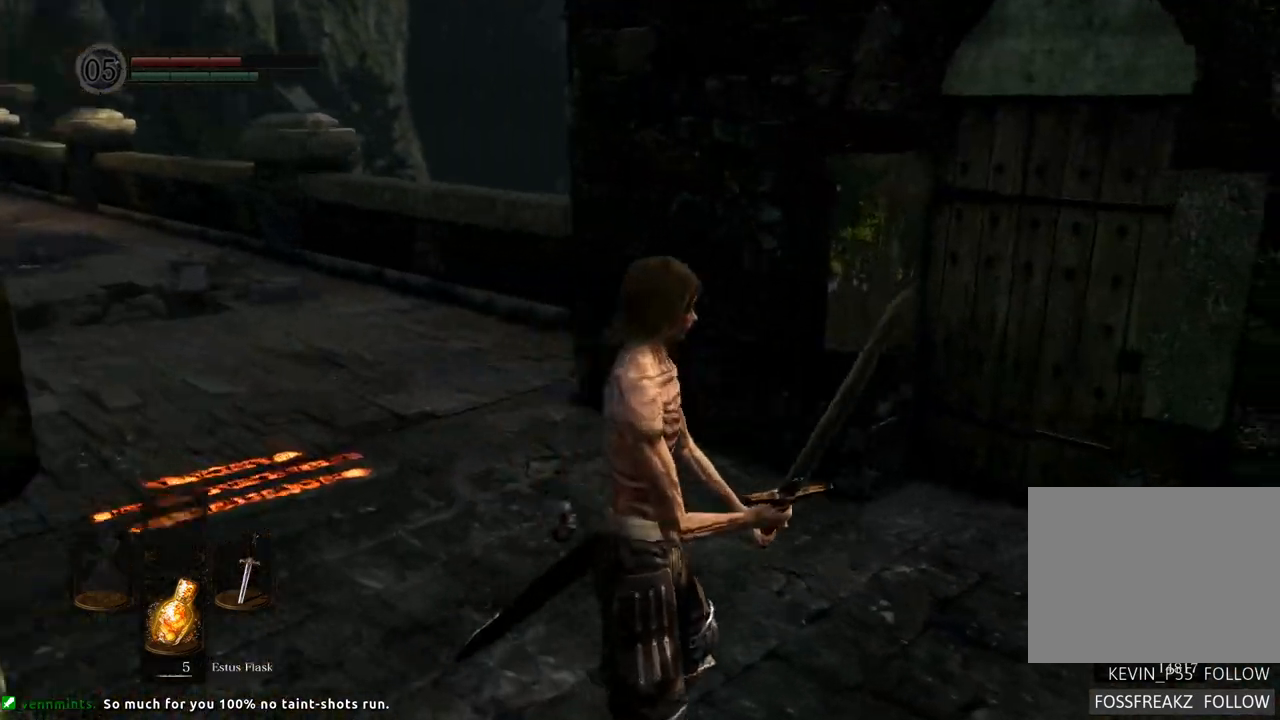
{"buttons": [], "left_stick": "center", "right_stick": "left", "events": [[50, "right_stick", "center"], [200, "right_stick", "left"]]}
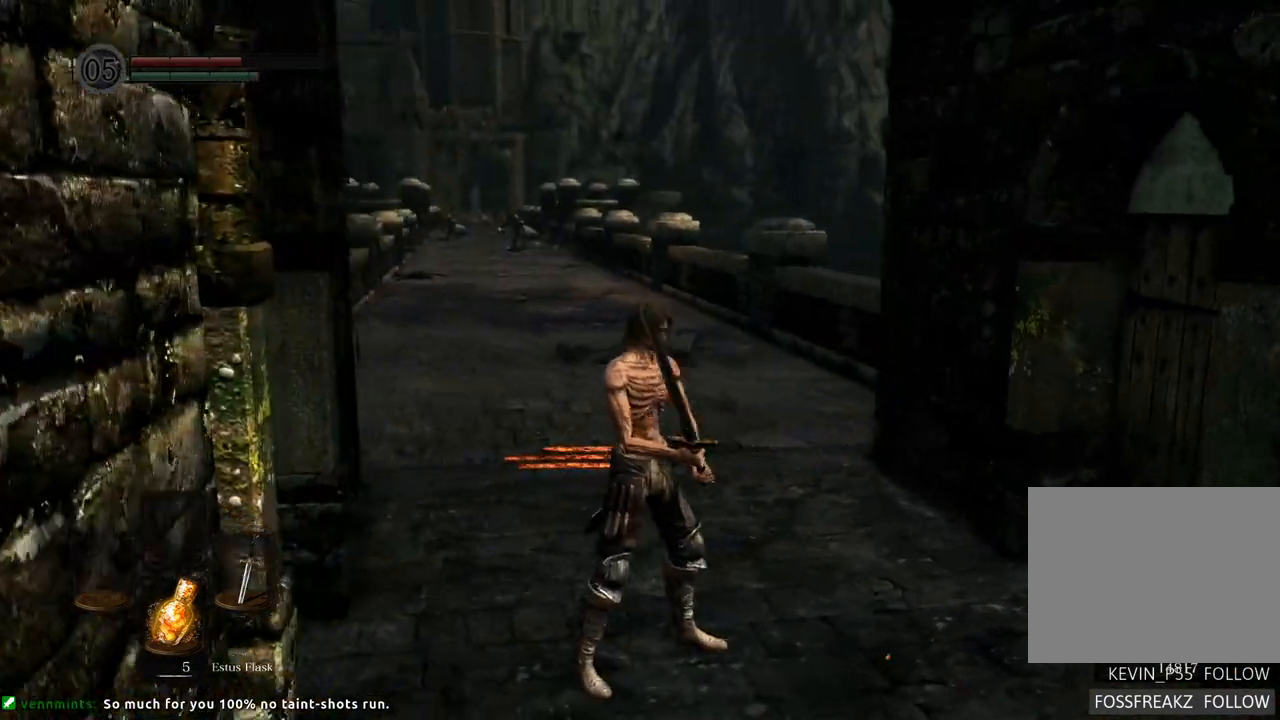
{"buttons": [], "left_stick": "right", "right_stick": "right", "events": [[67, "right_stick", "center"], [383, "left_stick", "right"], [400, "right_stick", "right"]]}
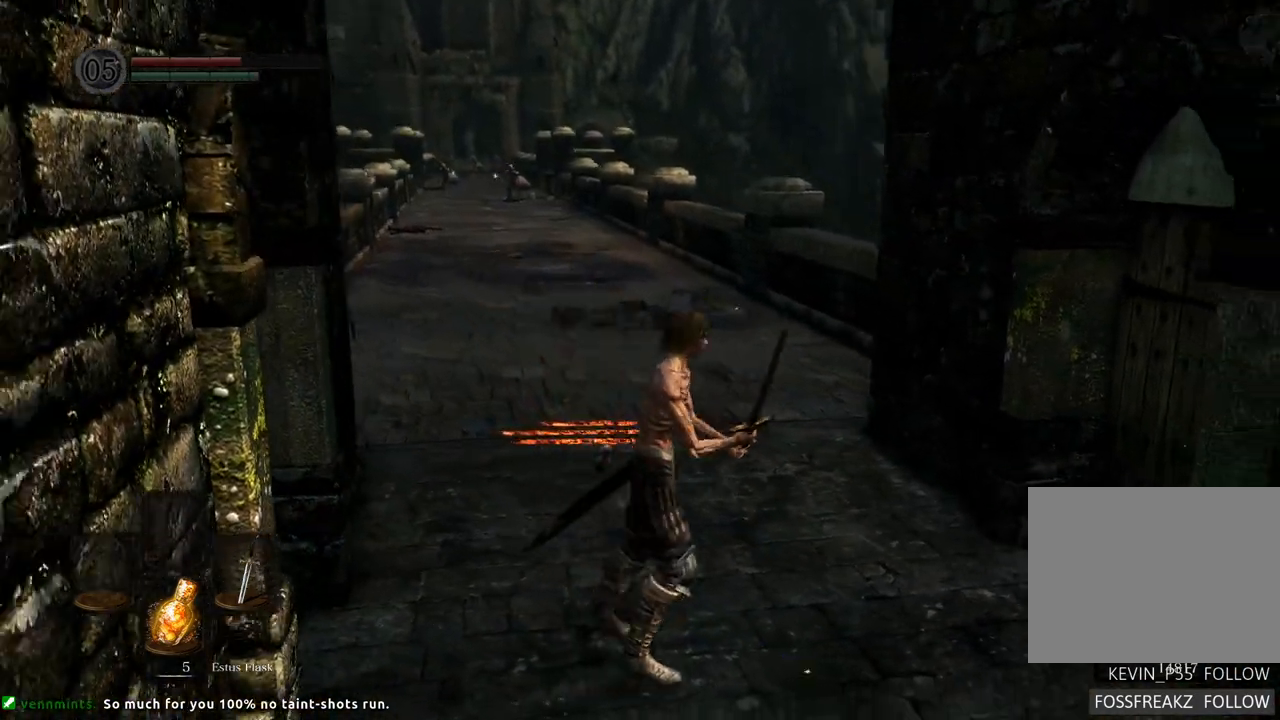
{"buttons": [], "left_stick": "up-right", "right_stick": "right", "events": [[450, "left_stick", "up-right"]]}
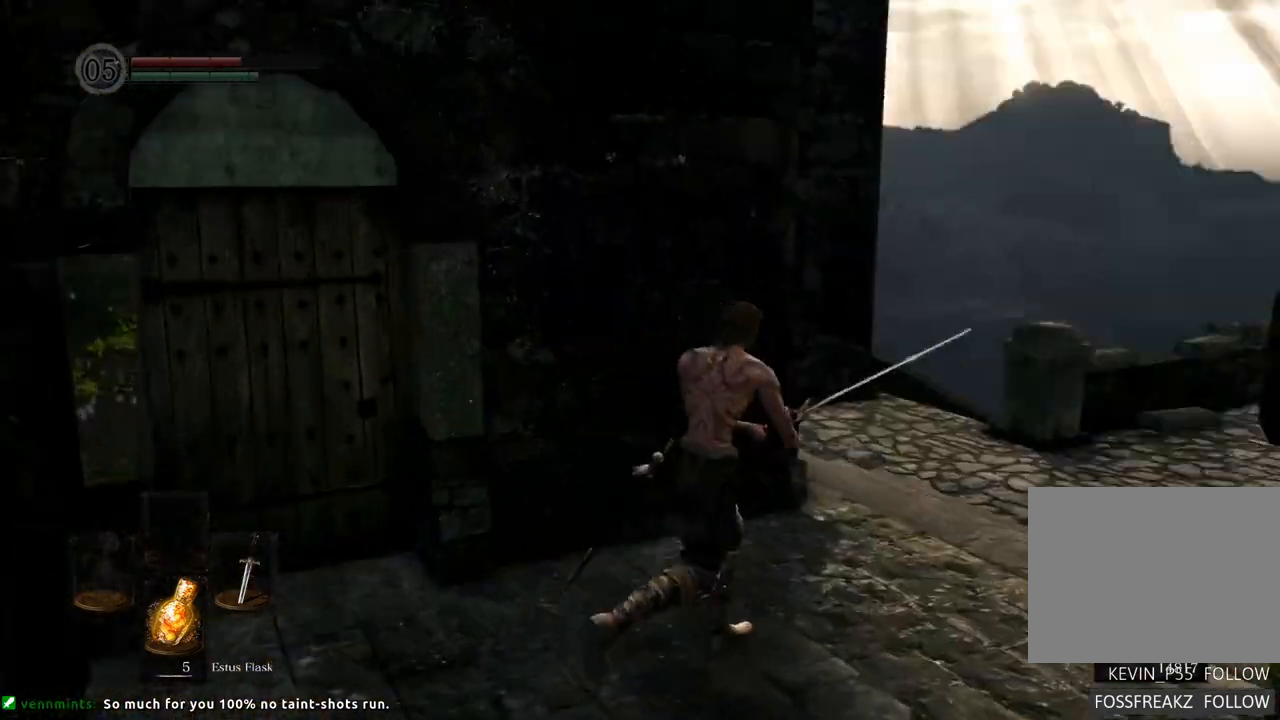
{"buttons": [], "left_stick": "up-right", "right_stick": "center", "events": [[117, "right_stick", "center"], [450, "CROSS", "down"], [500, "CROSS", "up"]]}